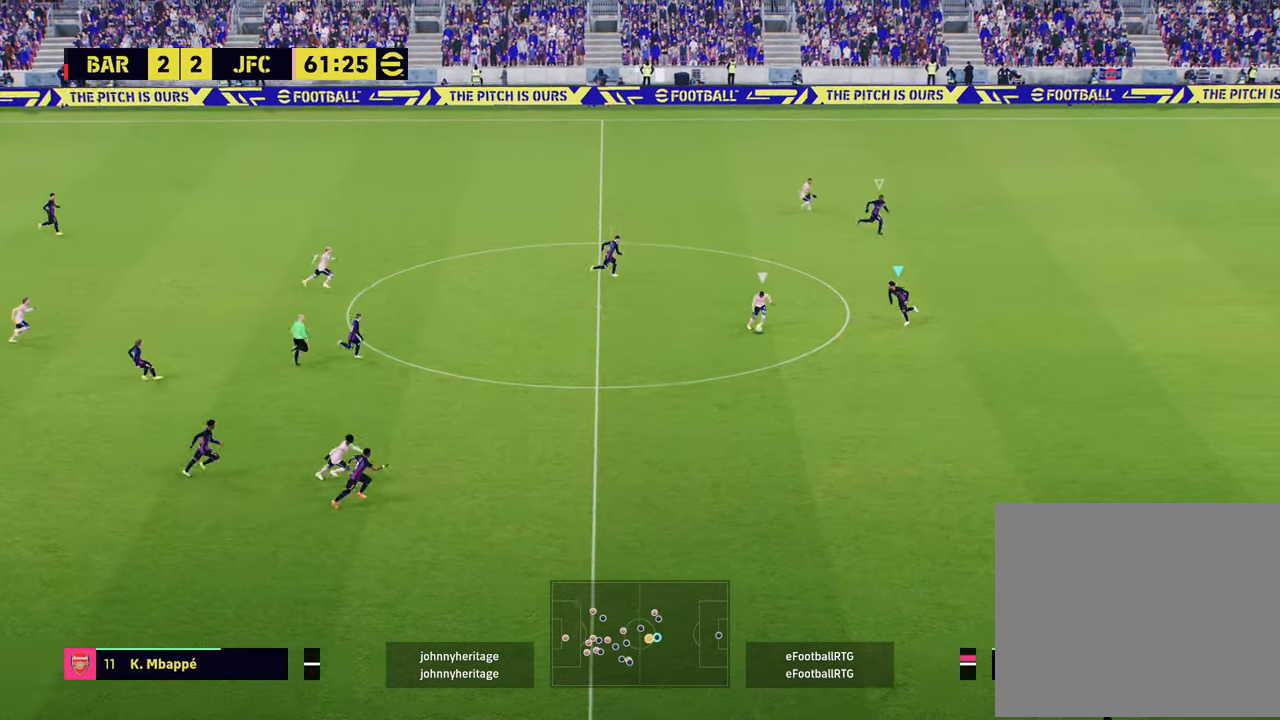
Gameplay with a controller (PlayStation layout); each line is a JSON object with the inputs held at the frame after it. "events" lists button and stick changes between this image and that frame as [ms after this image, input, new state], when the widget could be followed in between.
{"buttons": ["L2", "R2", "L3"], "left_stick": "down", "right_stick": "center", "events": [[117, "R2", "down"], [150, "left_stick", "down"], [250, "L2", "up"], [300, "L2", "down"], [400, "L3", "down"]]}
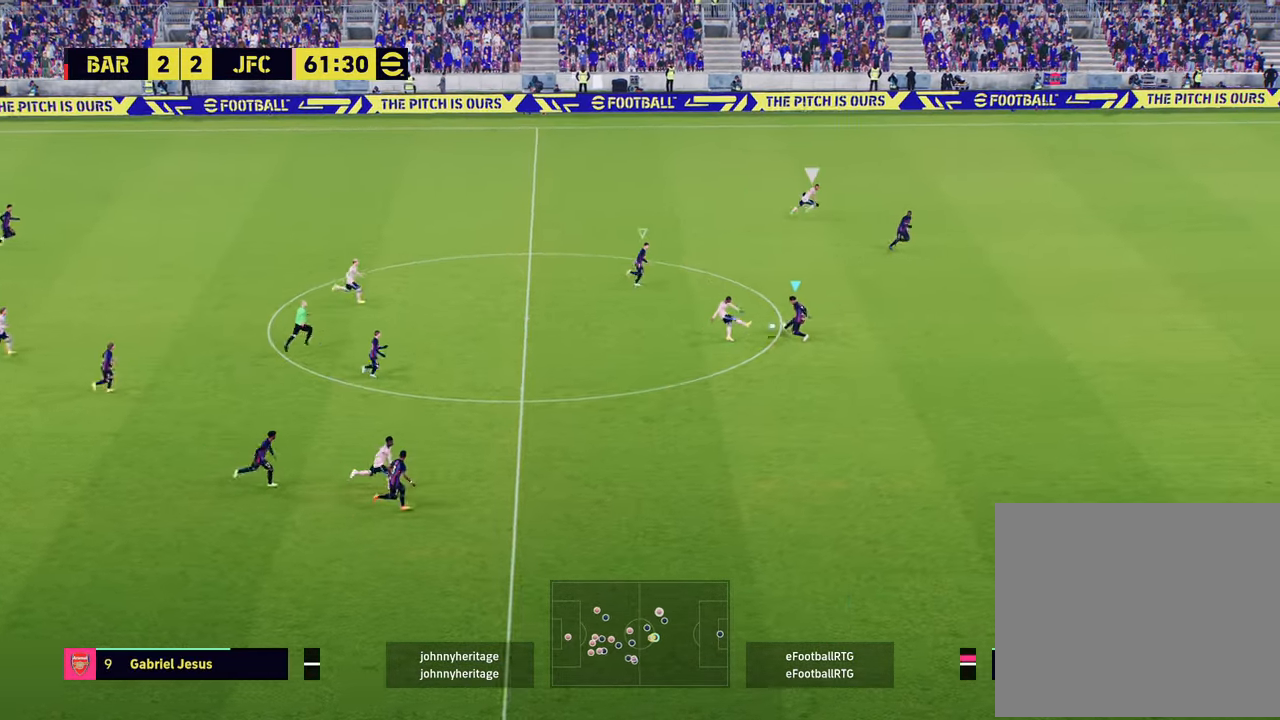
{"buttons": [], "left_stick": "down-left", "right_stick": "center", "events": [[50, "left_stick", "down-right"], [184, "L3", "up"], [234, "L2", "up"], [467, "R2", "up"], [467, "left_stick", "down-left"]]}
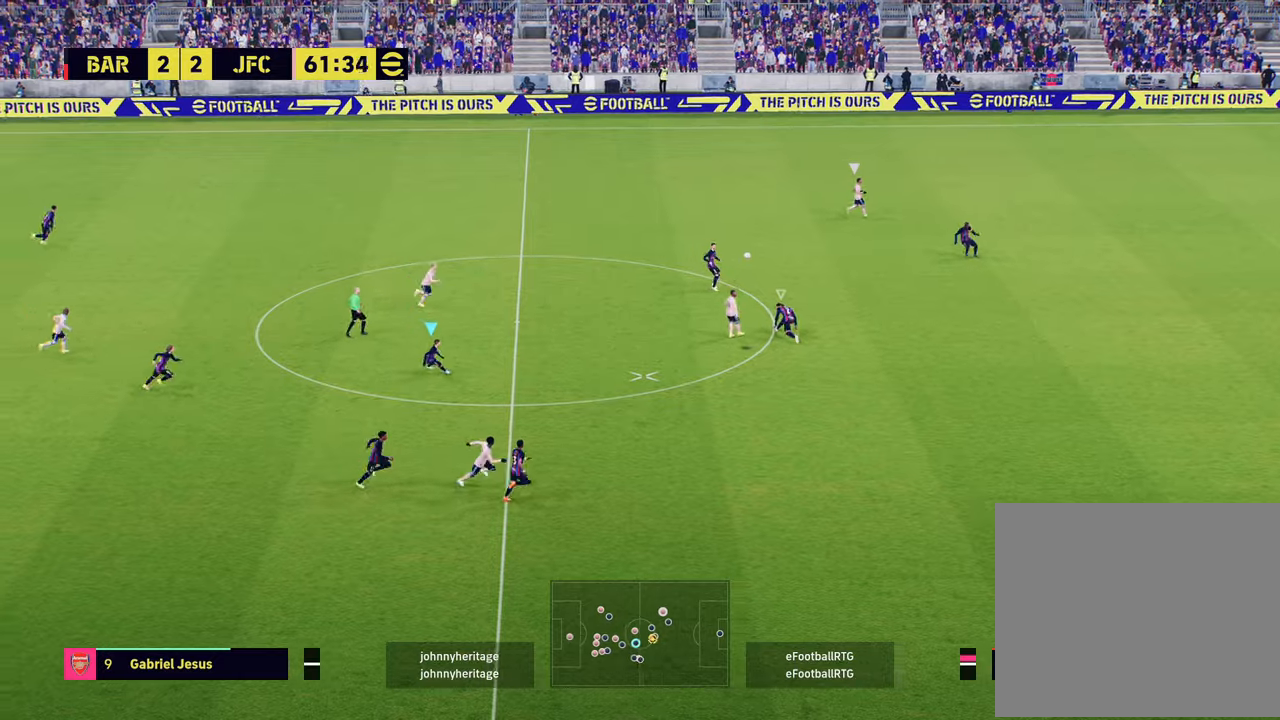
{"buttons": ["R2"], "left_stick": "right", "right_stick": "center", "events": [[100, "R2", "down"], [133, "left_stick", "down-right"], [250, "left_stick", "right"]]}
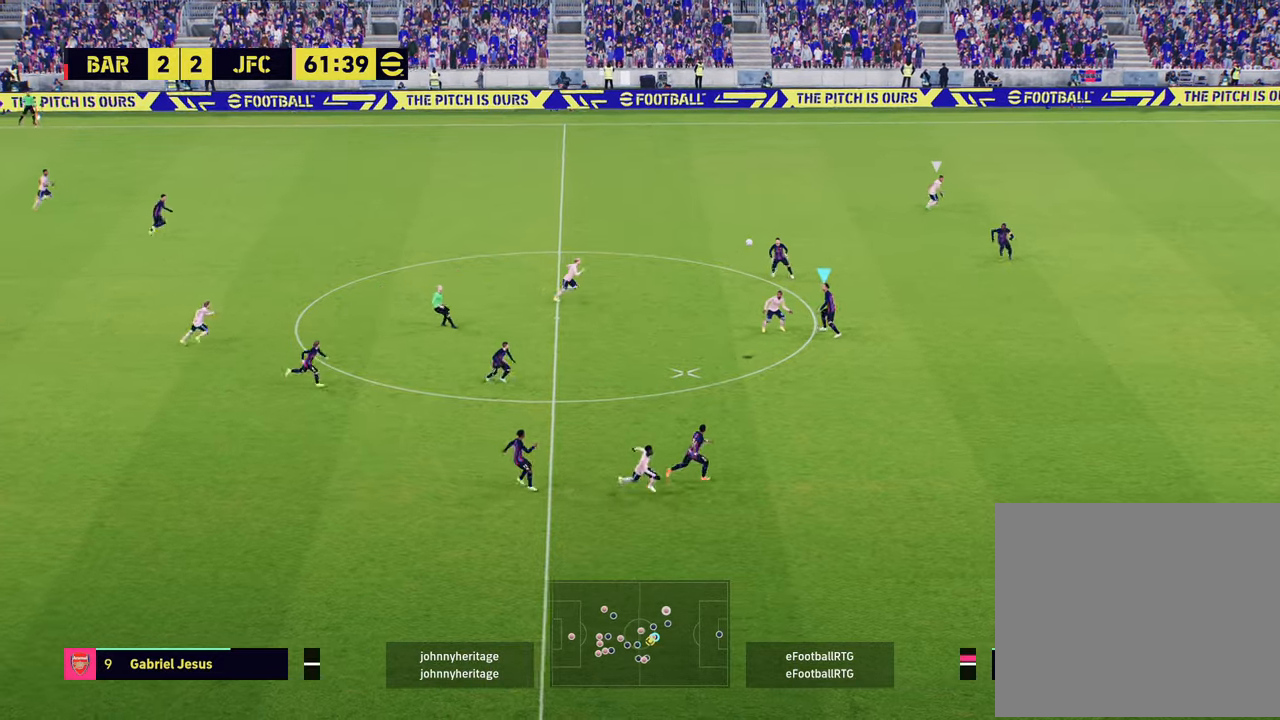
{"buttons": ["R2"], "left_stick": "right", "right_stick": "center", "events": []}
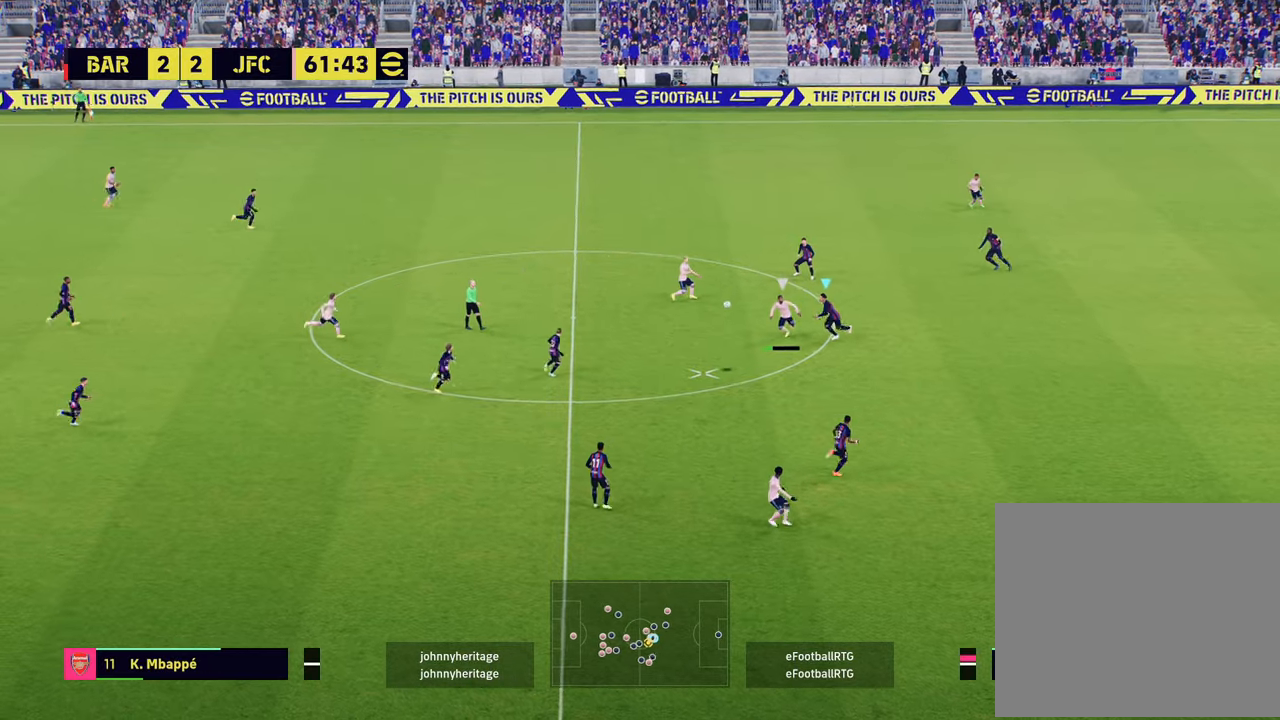
{"buttons": ["R2"], "left_stick": "down-right", "right_stick": "center", "events": [[16, "left_stick", "down-right"], [50, "CROSS", "down"], [150, "CROSS", "up"]]}
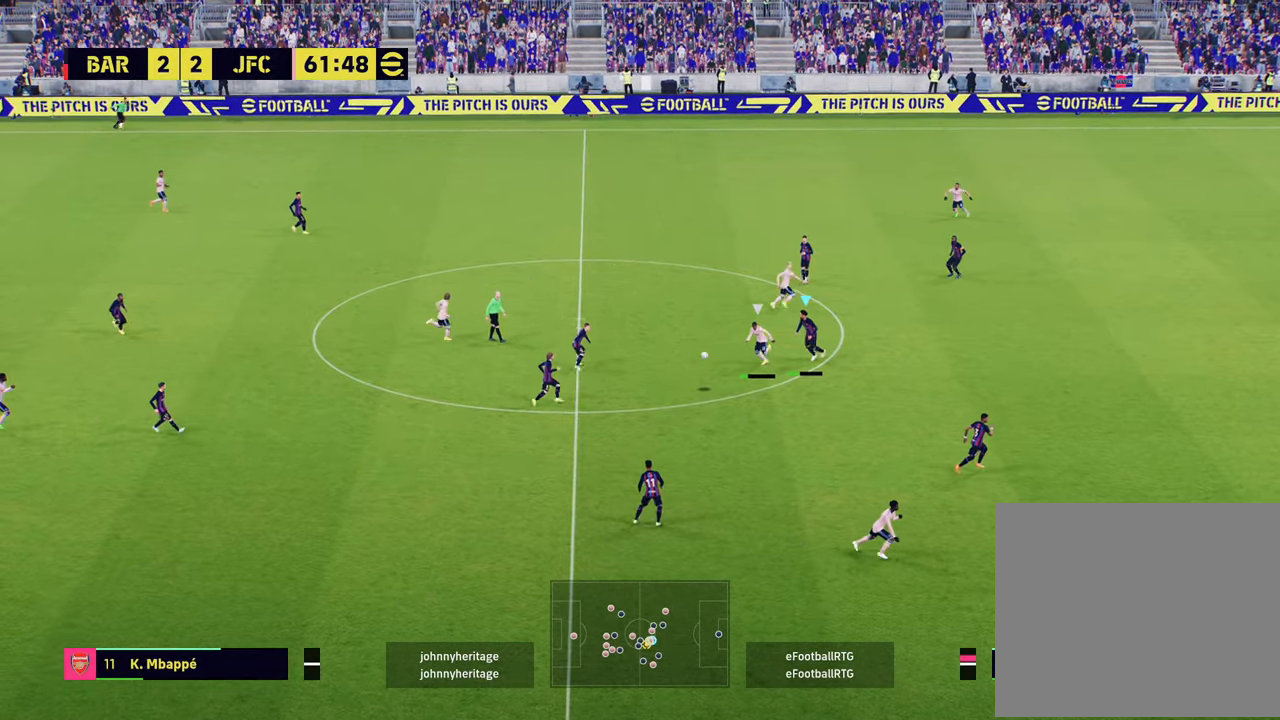
{"buttons": ["R1", "R2"], "left_stick": "down-right", "right_stick": "center", "events": [[84, "left_stick", "down-left"], [267, "L1", "down"], [267, "left_stick", "right"], [301, "R1", "down"], [401, "L1", "up"], [401, "left_stick", "down-right"]]}
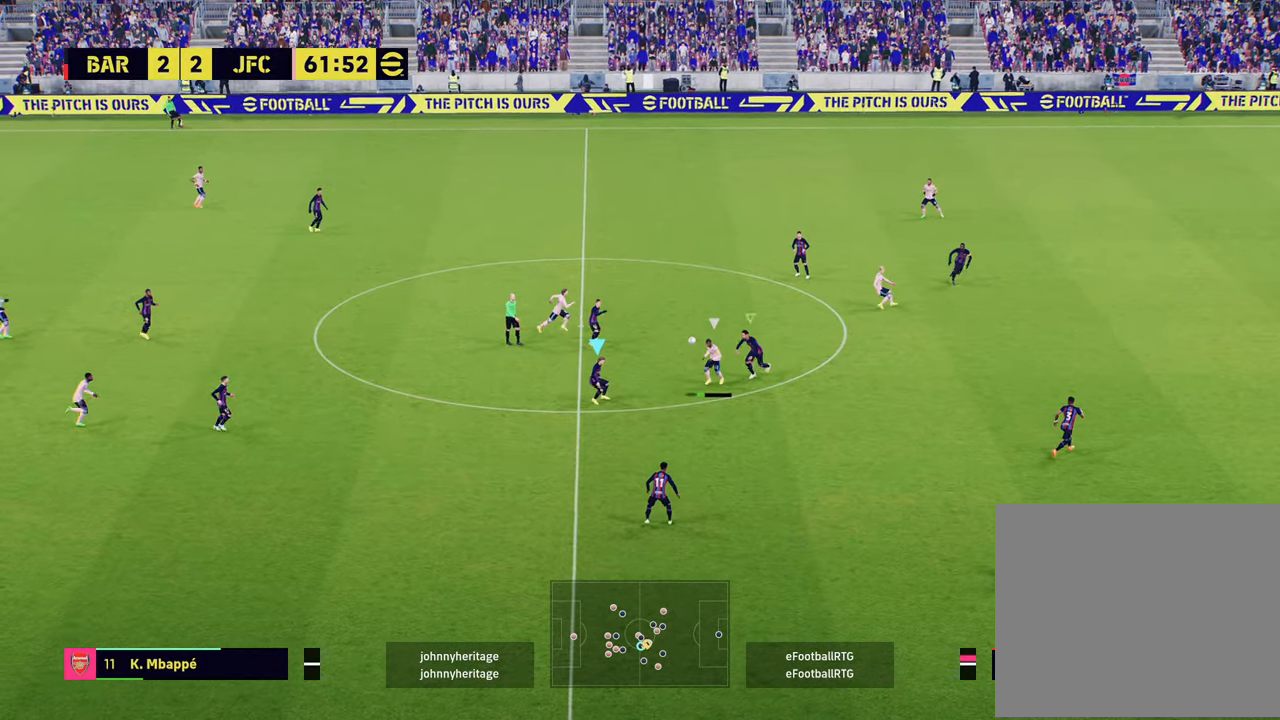
{"buttons": ["R1", "R2"], "left_stick": "down-right", "right_stick": "center", "events": []}
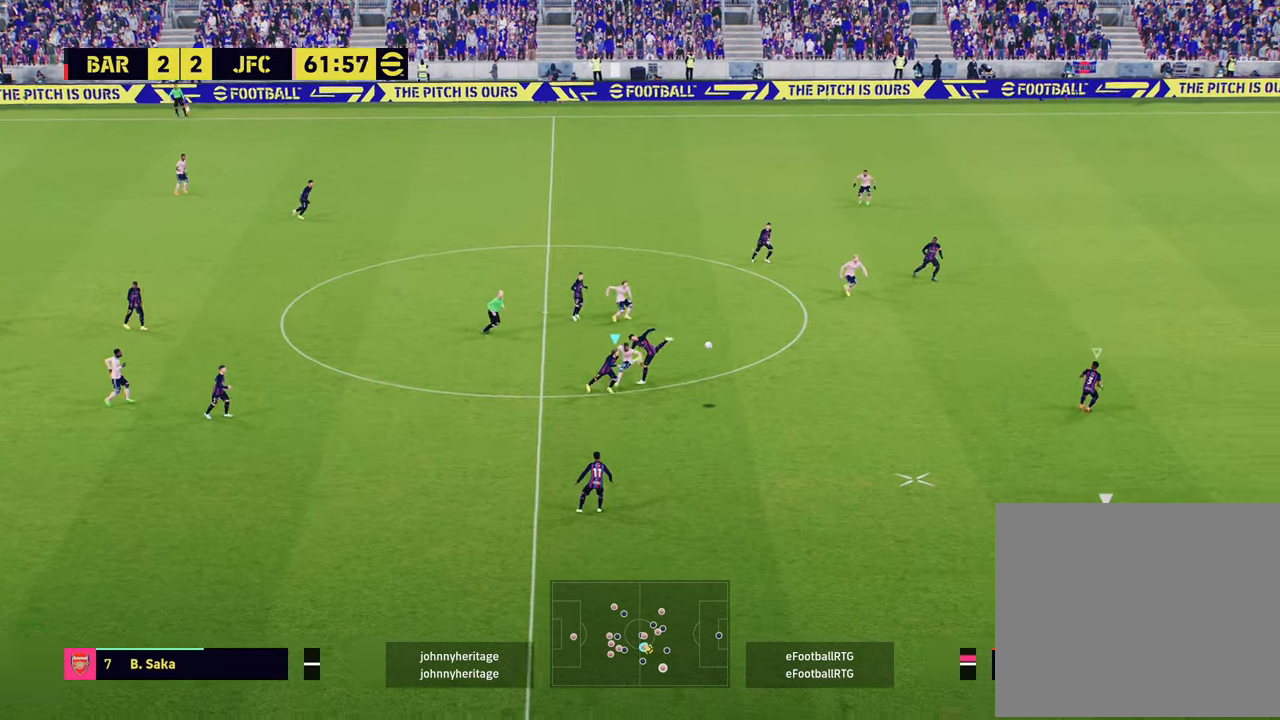
{"buttons": ["R2"], "left_stick": "down-left", "right_stick": "center", "events": [[67, "L1", "down"], [67, "R1", "up"], [100, "R2", "up"], [134, "left_stick", "down-left"], [200, "L1", "up"], [200, "R2", "down"]]}
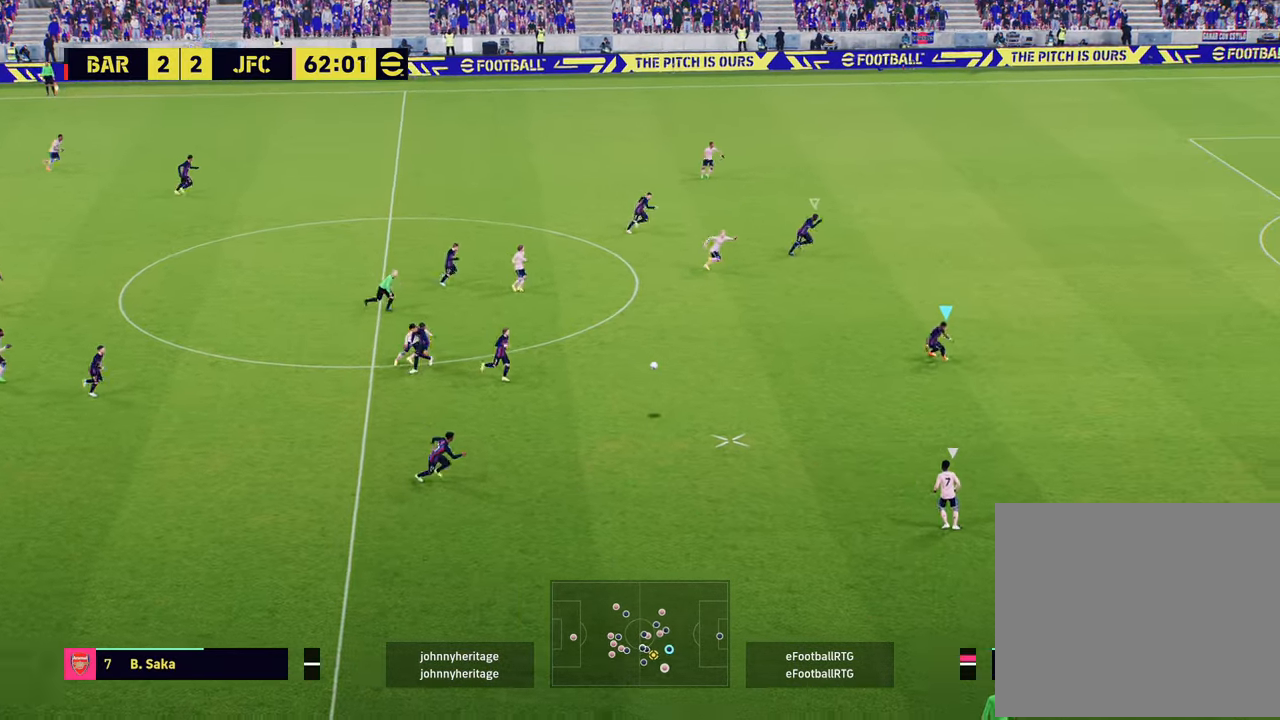
{"buttons": ["R2"], "left_stick": "down", "right_stick": "center", "events": [[233, "left_stick", "down"]]}
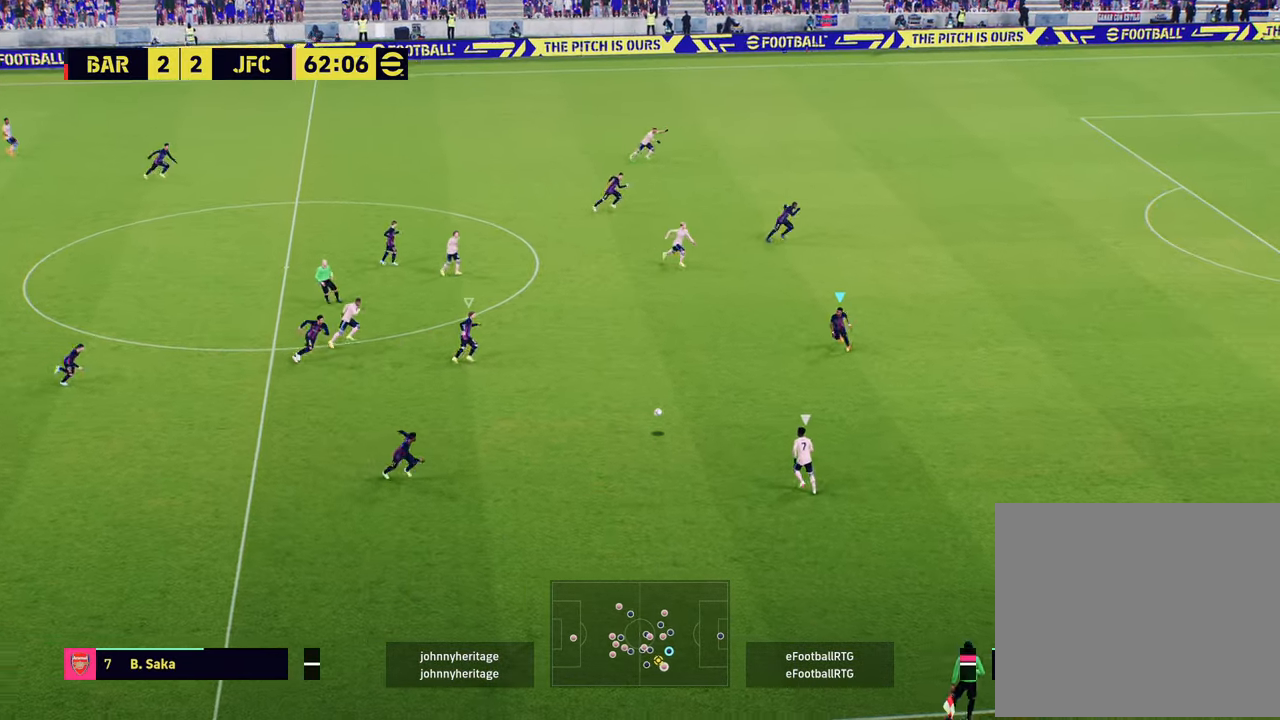
{"buttons": ["R2"], "left_stick": "down", "right_stick": "center", "events": []}
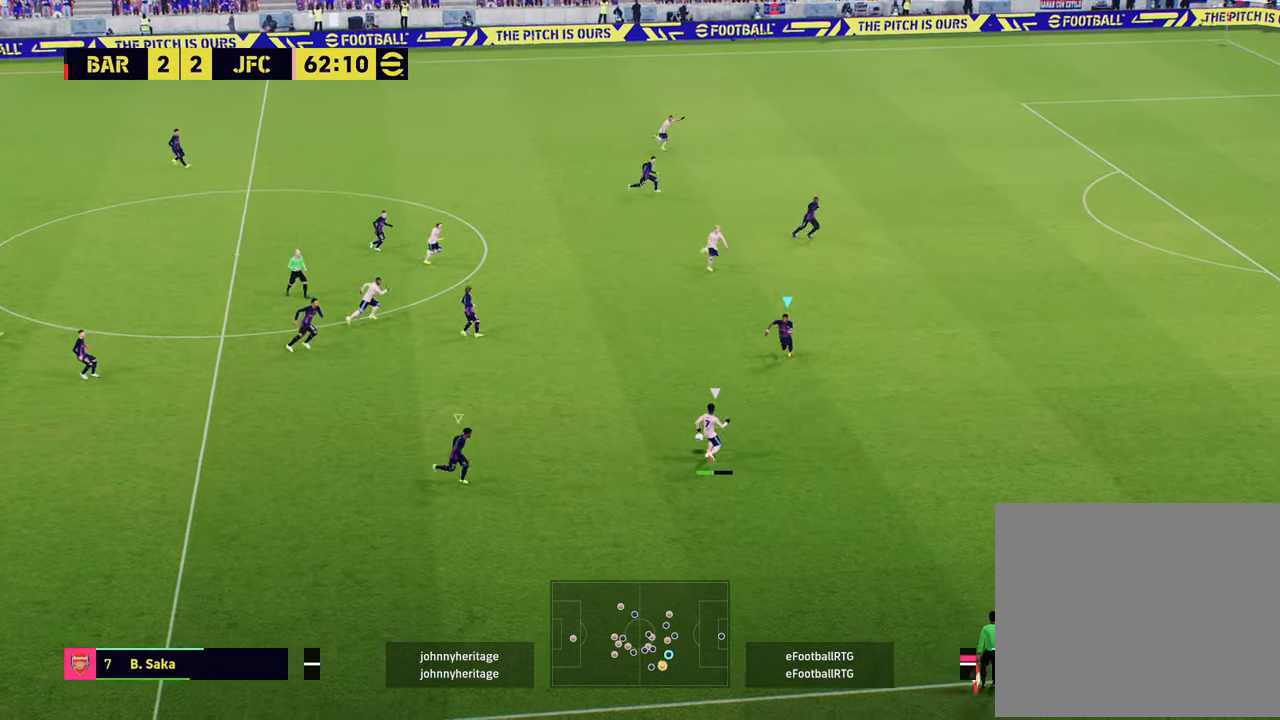
{"buttons": ["R2"], "left_stick": "down-right", "right_stick": "center", "events": [[250, "L2", "down"], [283, "left_stick", "right"], [400, "R2", "up"], [417, "left_stick", "down-right"], [450, "L2", "up"], [500, "R2", "down"]]}
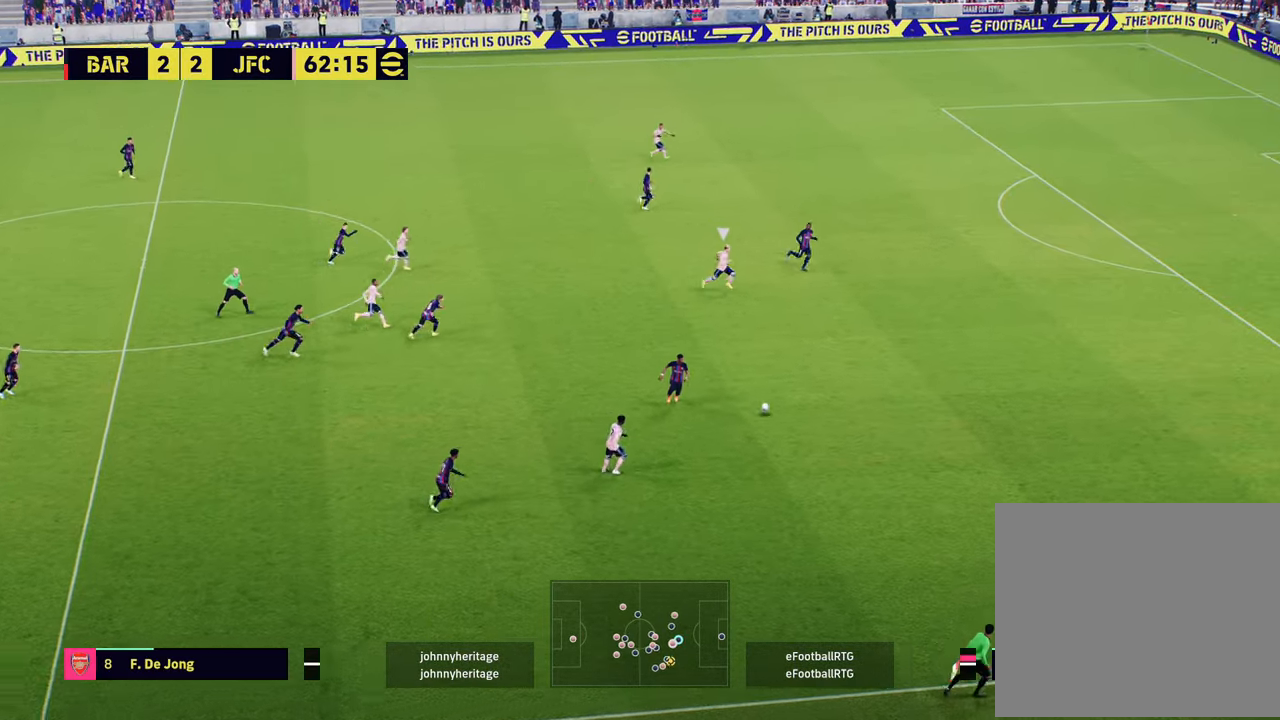
{"buttons": ["R2"], "left_stick": "down-right", "right_stick": "center", "events": [[50, "L1", "down"], [150, "L1", "up"]]}
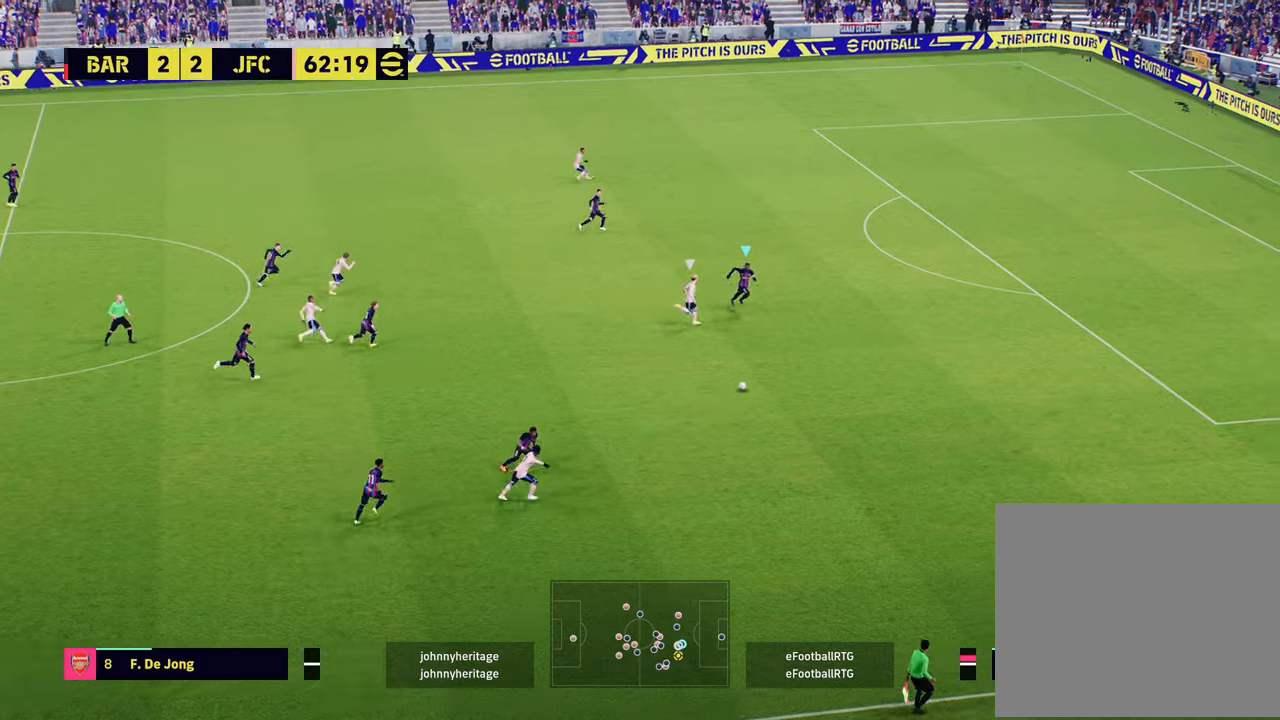
{"buttons": [], "left_stick": "down", "right_stick": "center", "events": [[267, "R1", "down"], [317, "left_stick", "down"], [417, "R1", "up"], [467, "R2", "up"]]}
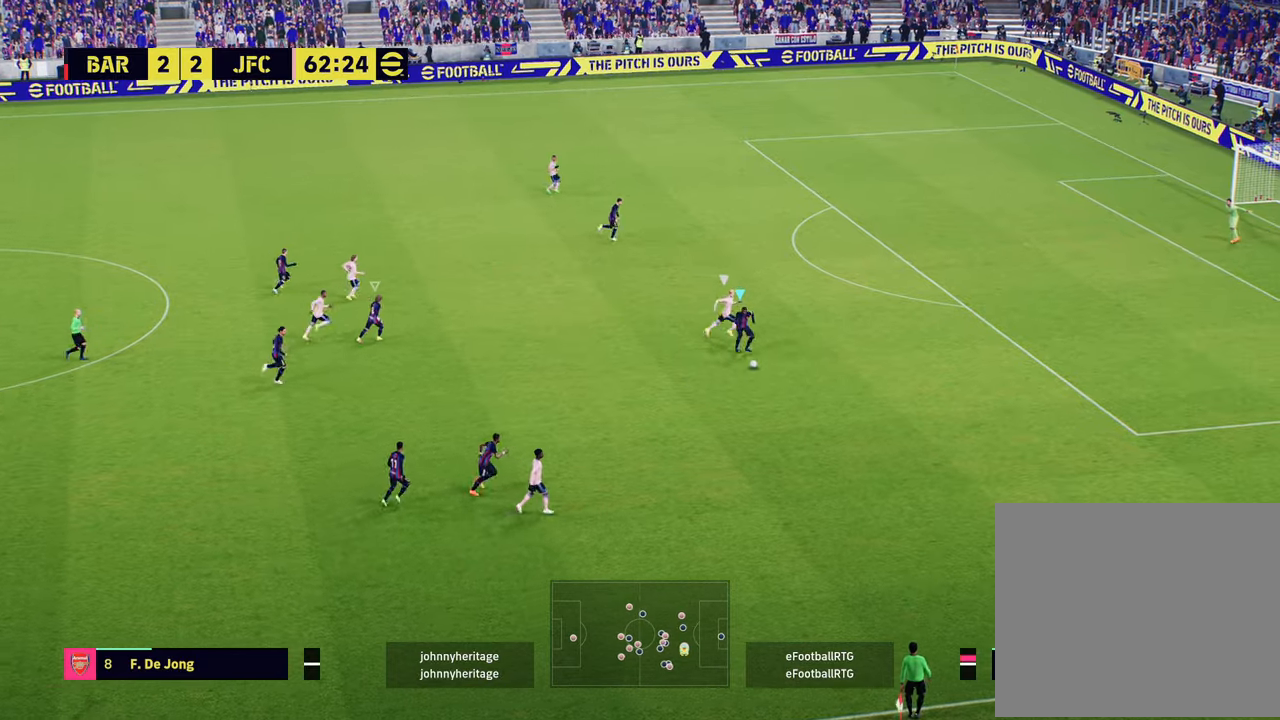
{"buttons": [], "left_stick": "down", "right_stick": "center", "events": []}
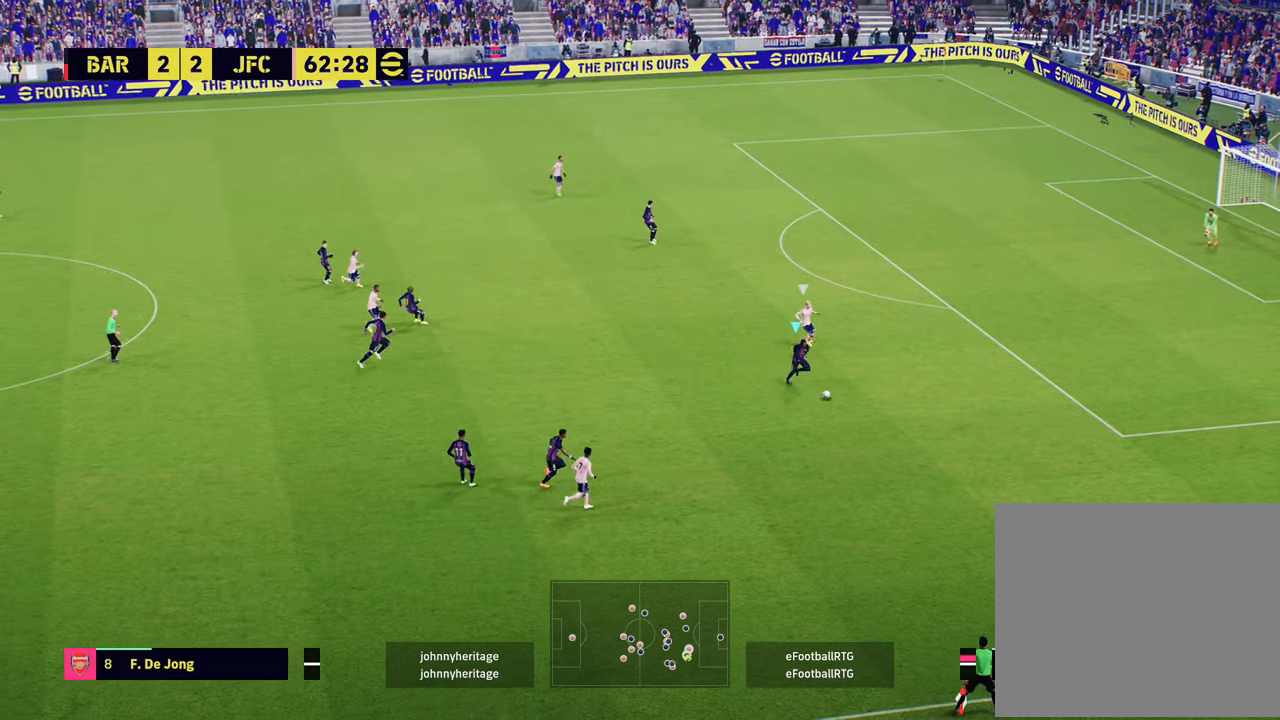
{"buttons": ["CIRCLE"], "left_stick": "down-left", "right_stick": "center", "events": [[450, "left_stick", "down-left"], [467, "CIRCLE", "down"]]}
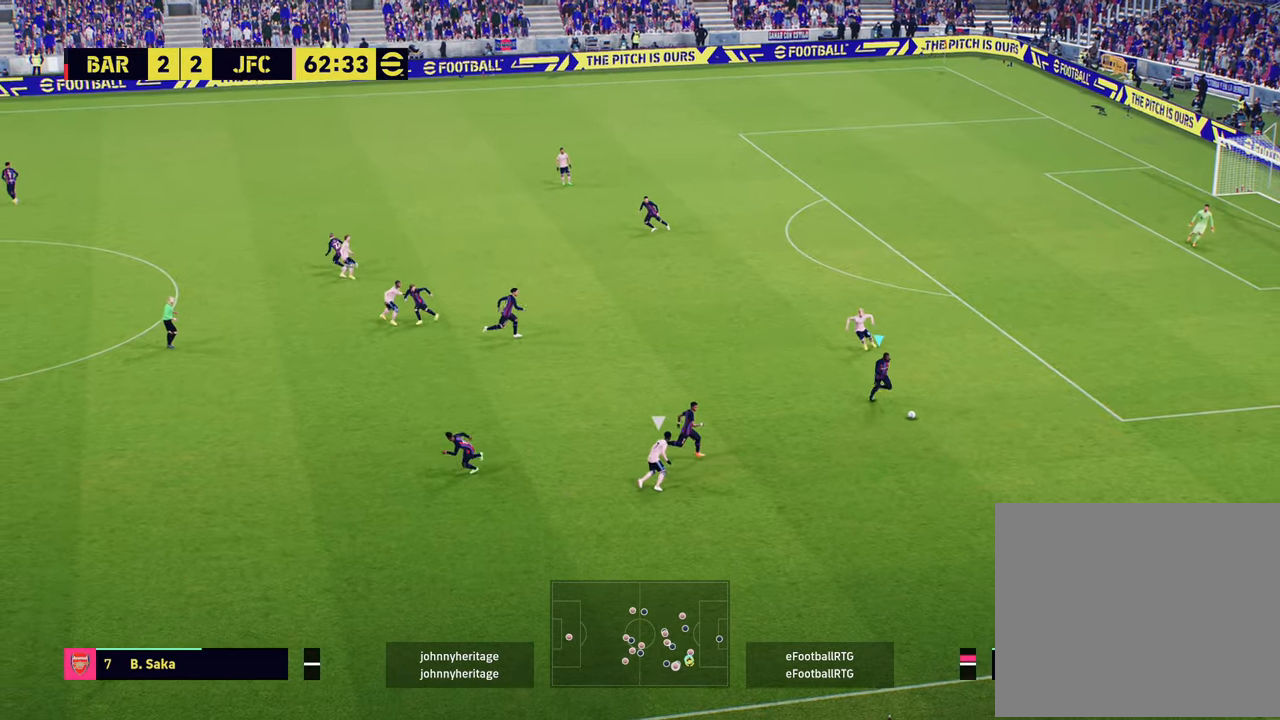
{"buttons": [], "left_stick": "center", "right_stick": "center", "events": [[84, "CIRCLE", "up"], [251, "left_stick", "center"]]}
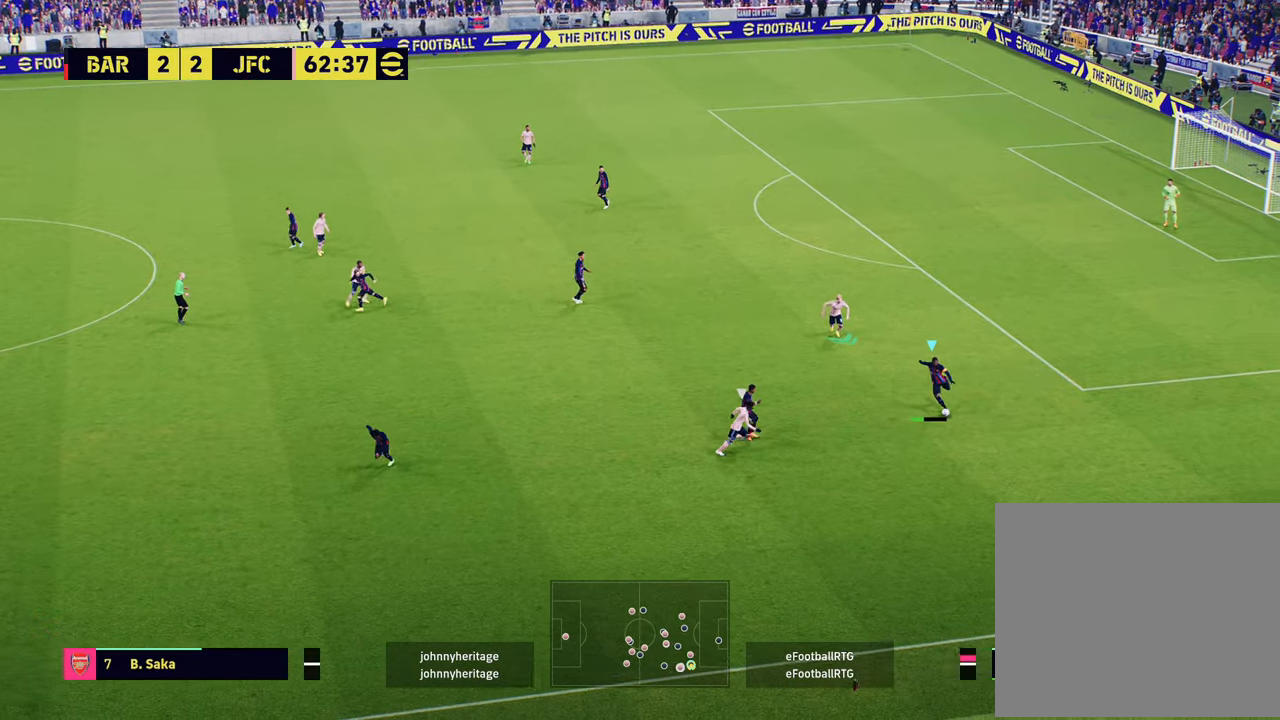
{"buttons": [], "left_stick": "down-left", "right_stick": "center", "events": [[283, "left_stick", "down"], [350, "left_stick", "down-left"]]}
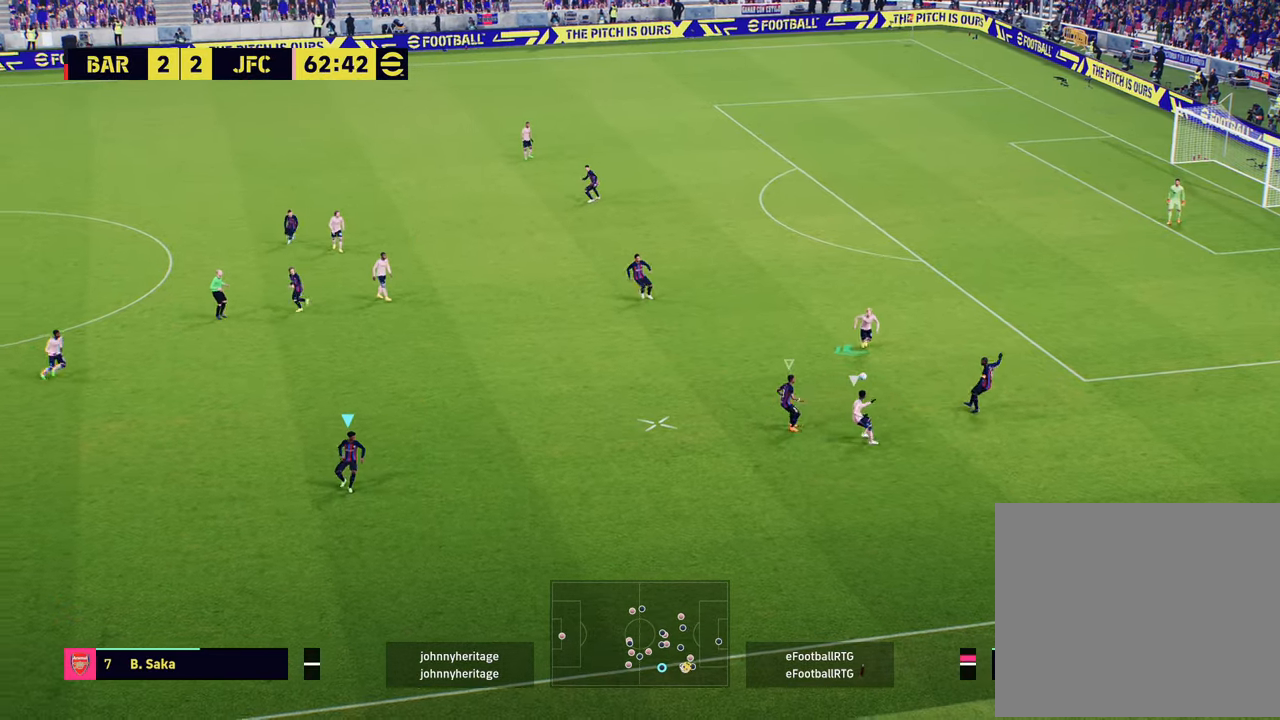
{"buttons": [], "left_stick": "down-left", "right_stick": "center", "events": []}
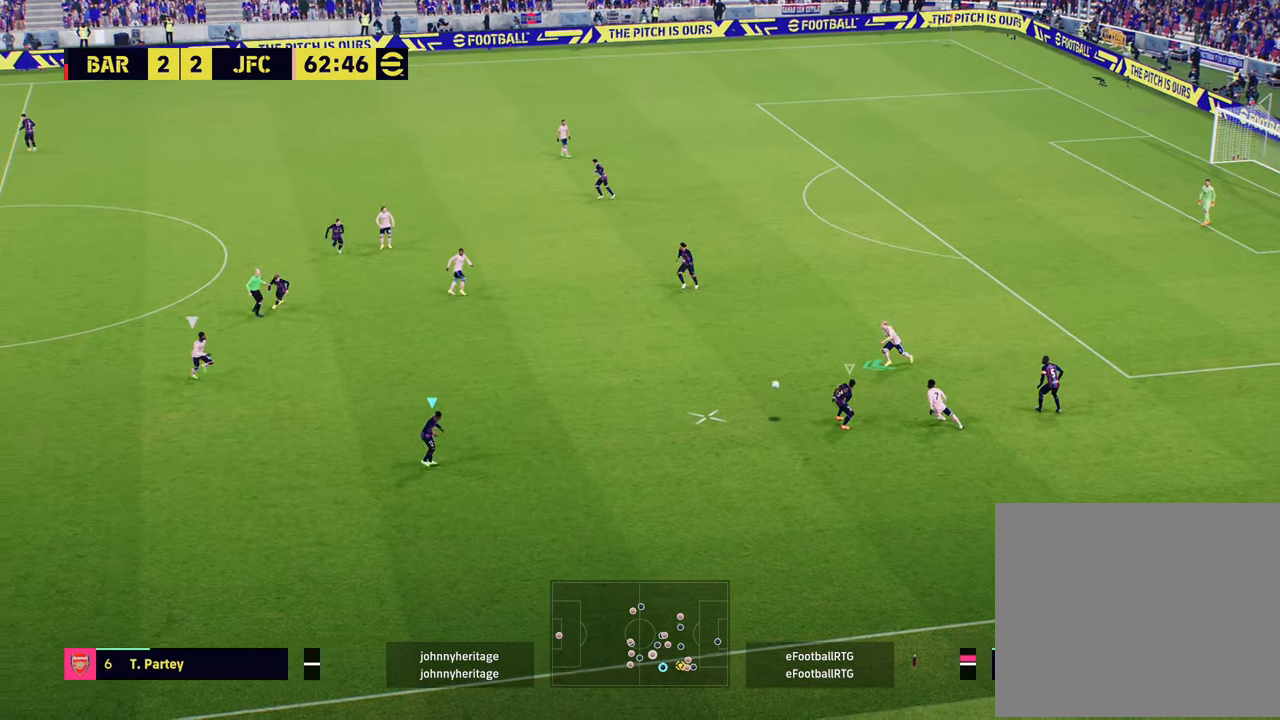
{"buttons": [], "left_stick": "up", "right_stick": "center", "events": [[33, "left_stick", "up-left"], [100, "left_stick", "up"]]}
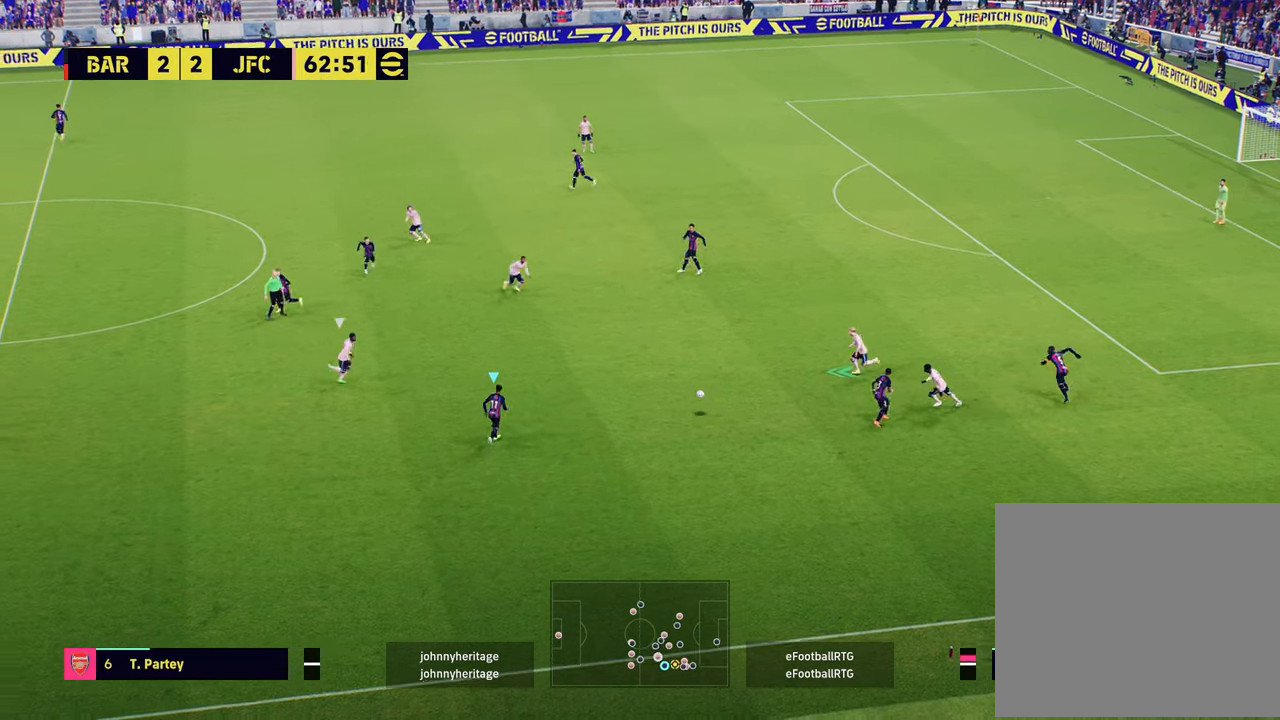
{"buttons": ["CROSS", "L1"], "left_stick": "up-right", "right_stick": "center", "events": [[100, "left_stick", "up-right"], [217, "L1", "down"], [284, "CROSS", "down"]]}
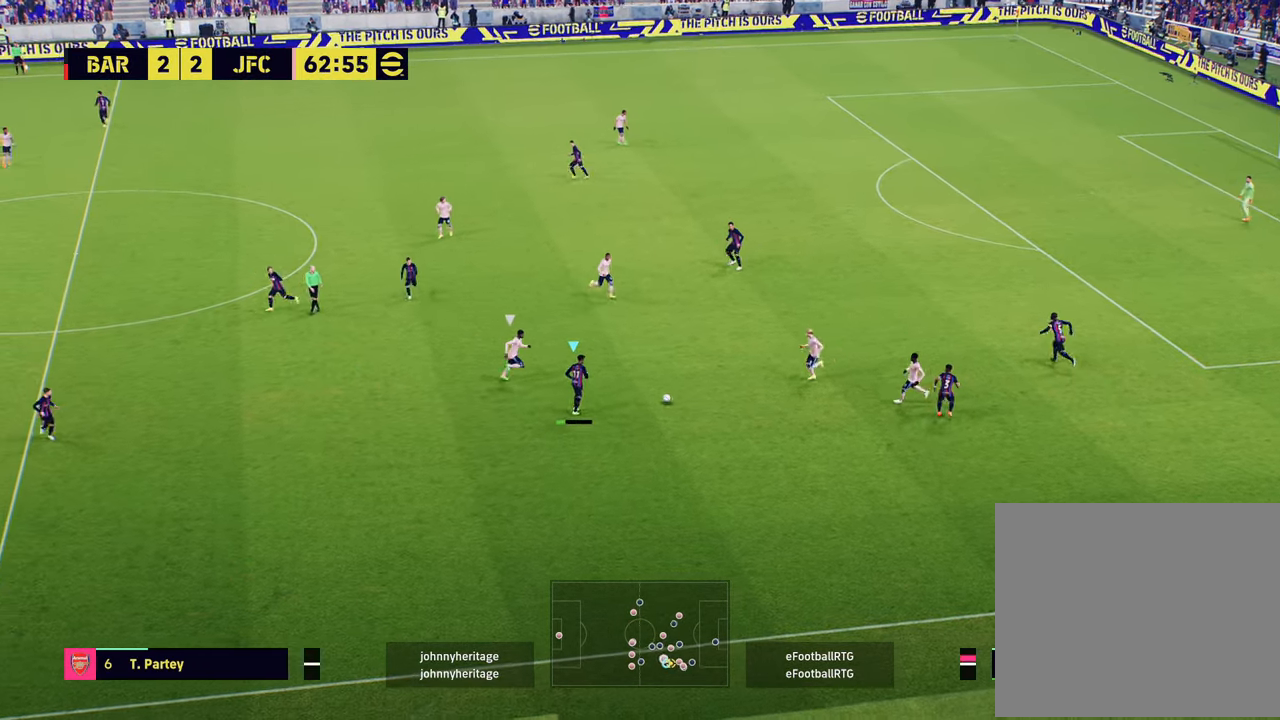
{"buttons": [], "left_stick": "down", "right_stick": "center", "events": [[33, "CROSS", "up"], [100, "L1", "up"], [384, "left_stick", "down-right"], [450, "left_stick", "down"]]}
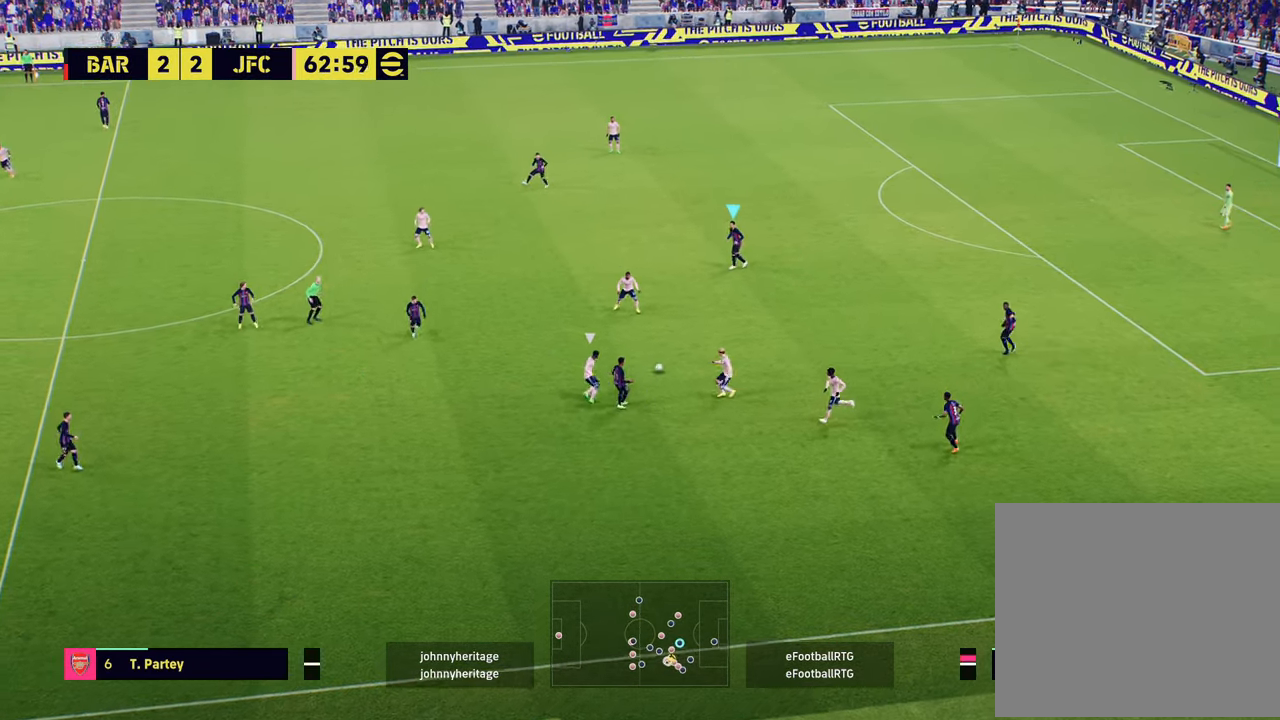
{"buttons": [], "left_stick": "left", "right_stick": "center", "events": [[200, "left_stick", "up-left"], [417, "left_stick", "left"]]}
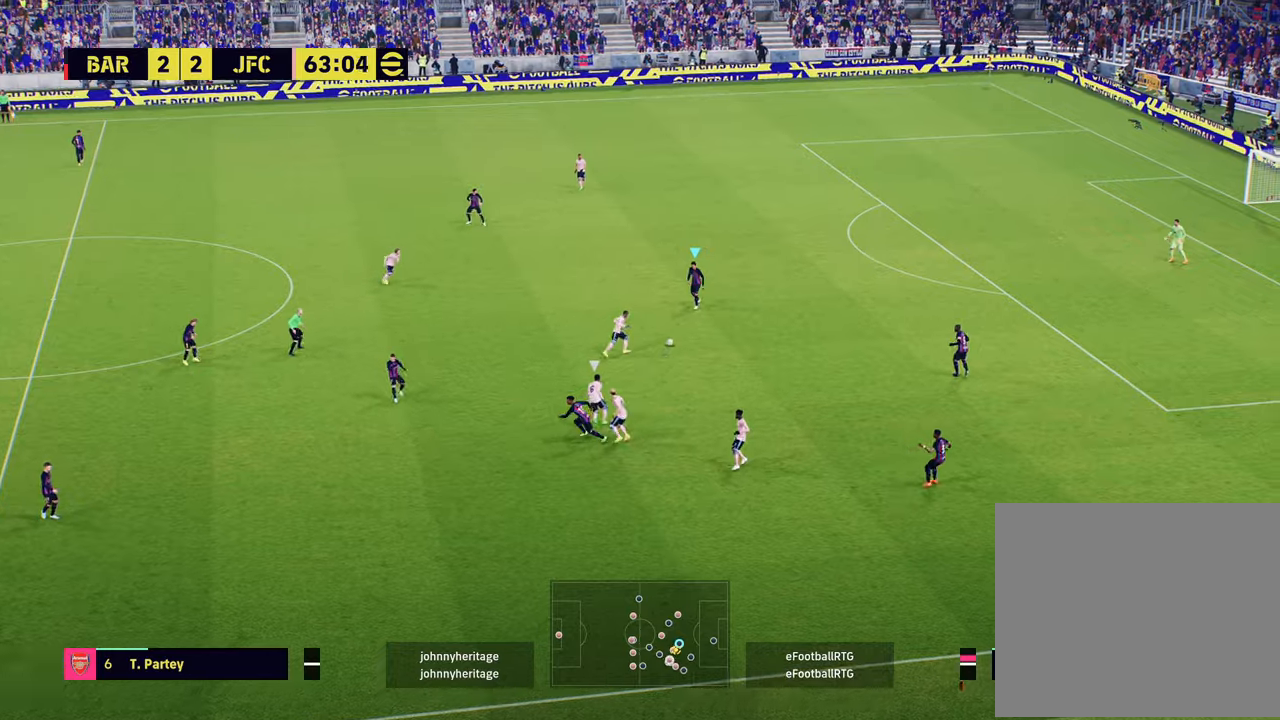
{"buttons": ["CROSS"], "left_stick": "left", "right_stick": "center", "events": [[17, "left_stick", "up-left"], [417, "left_stick", "left"], [434, "CROSS", "down"]]}
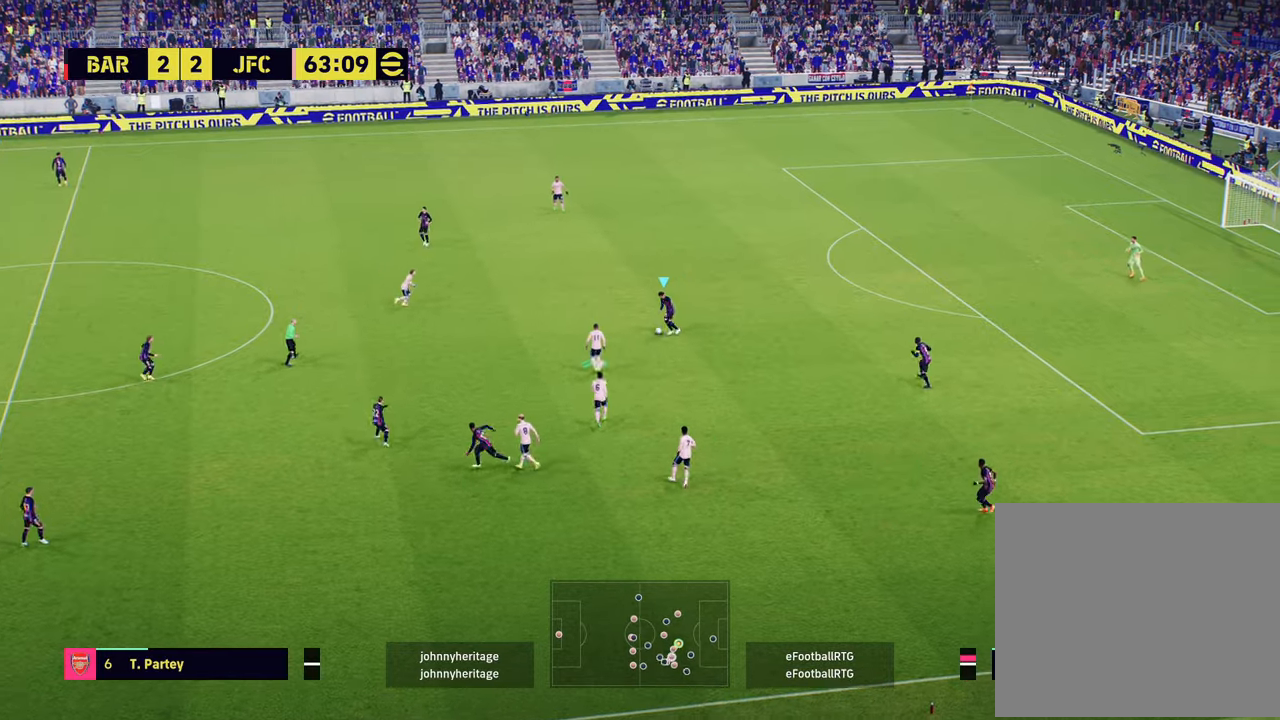
{"buttons": [], "left_stick": "left", "right_stick": "center", "events": [[150, "CROSS", "up"]]}
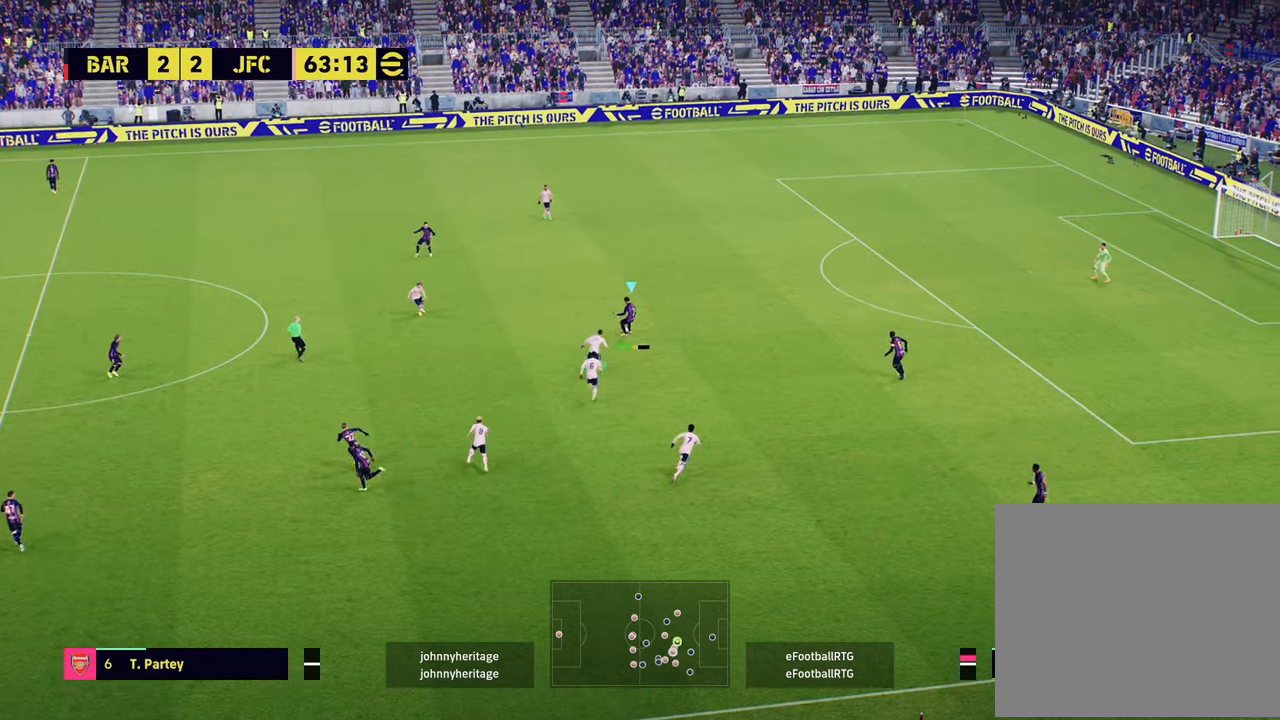
{"buttons": [], "left_stick": "center", "right_stick": "center", "events": [[317, "left_stick", "center"]]}
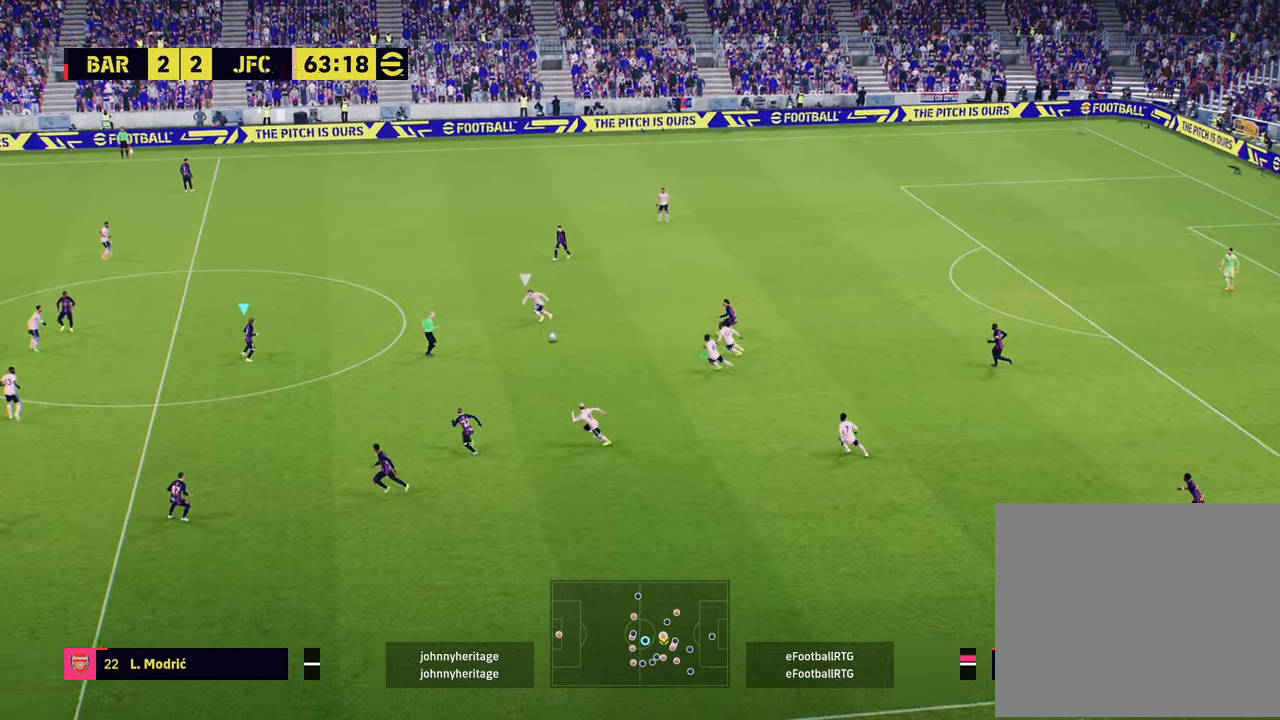
{"buttons": [], "left_stick": "down-left", "right_stick": "center", "events": [[166, "left_stick", "down-left"]]}
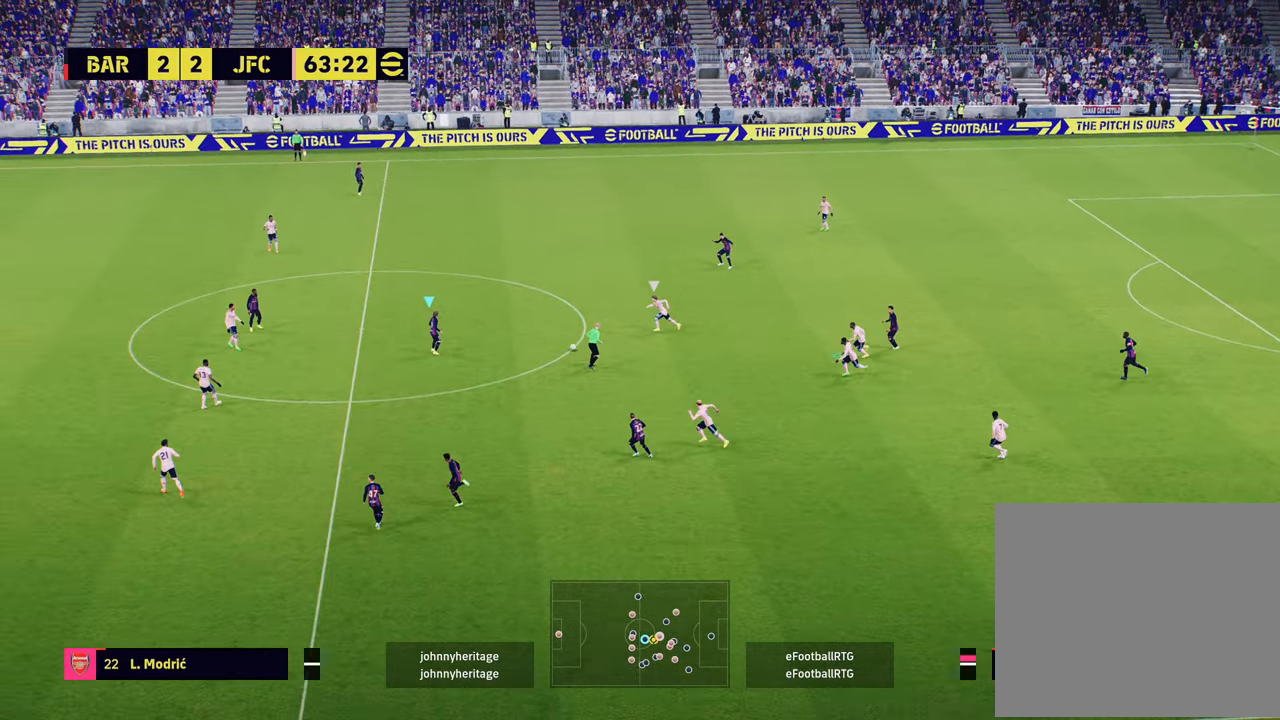
{"buttons": [], "left_stick": "down-left", "right_stick": "center", "events": []}
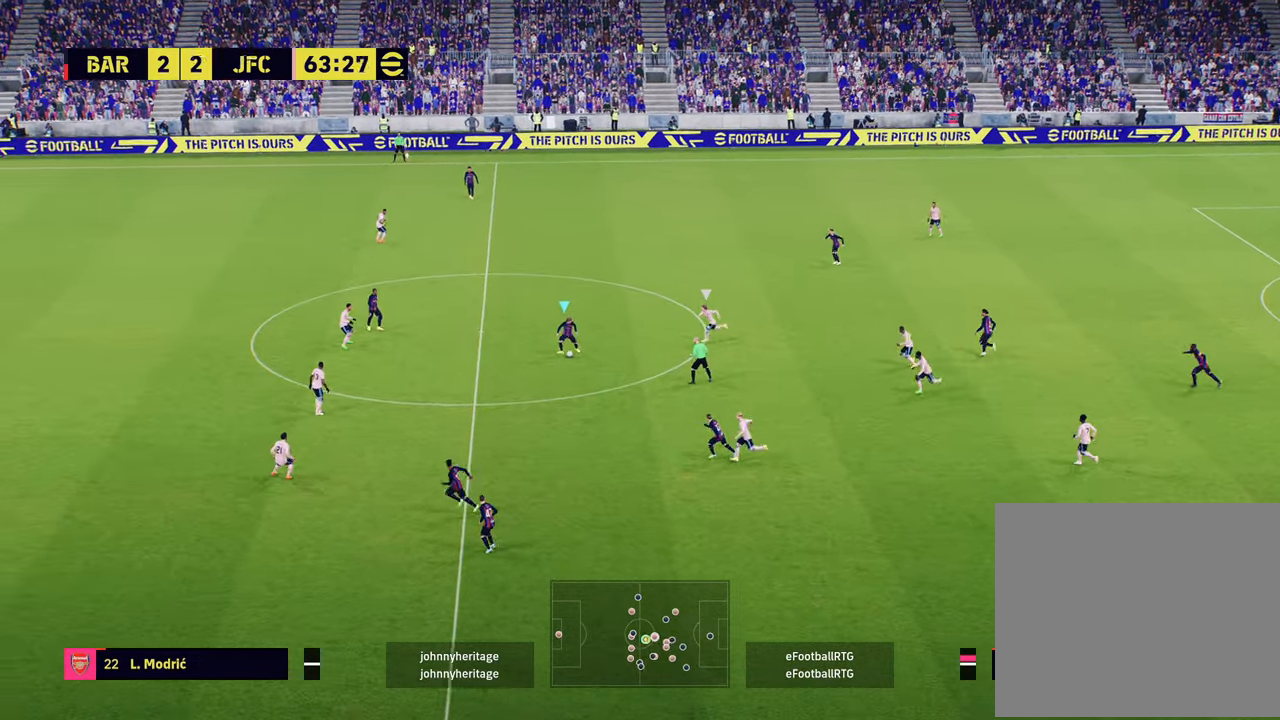
{"buttons": [], "left_stick": "down", "right_stick": "center", "events": [[233, "left_stick", "down"], [350, "TRIANGLE", "down"], [433, "TRIANGLE", "up"]]}
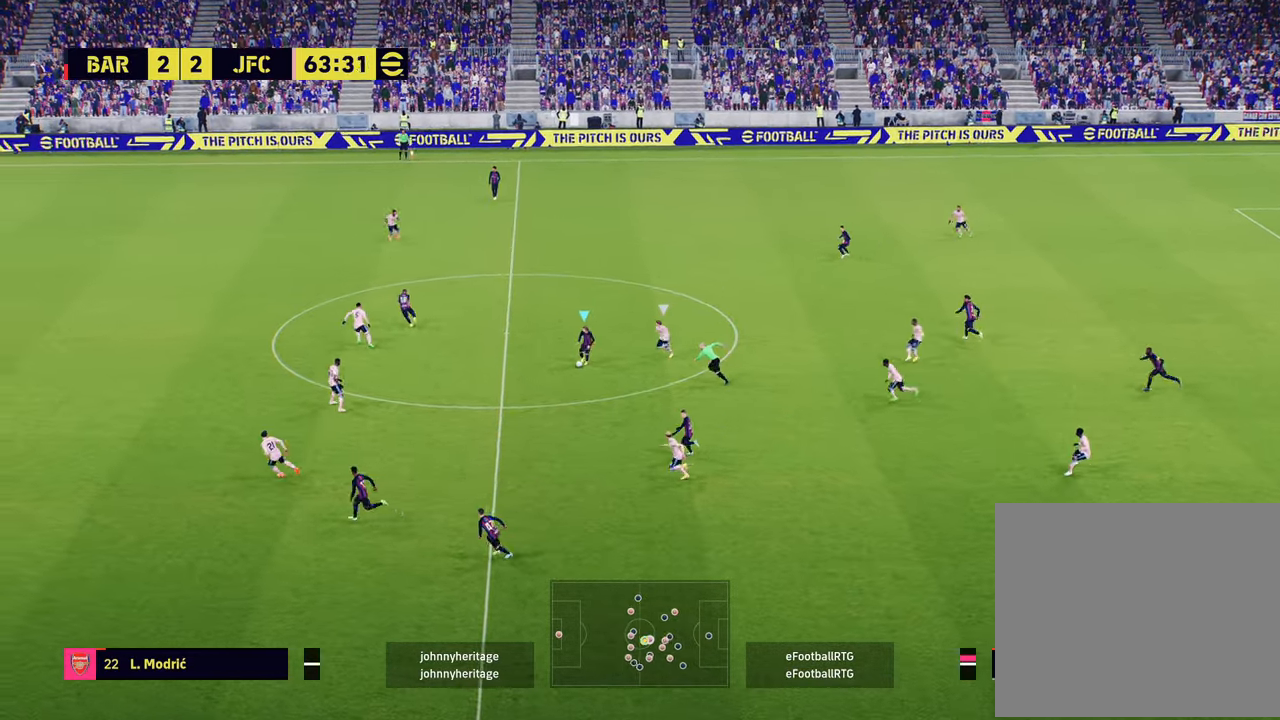
{"buttons": ["R2"], "left_stick": "left", "right_stick": "center", "events": [[117, "L1", "down"], [150, "left_stick", "down-left"], [200, "L1", "up"], [234, "R2", "down"], [267, "left_stick", "left"]]}